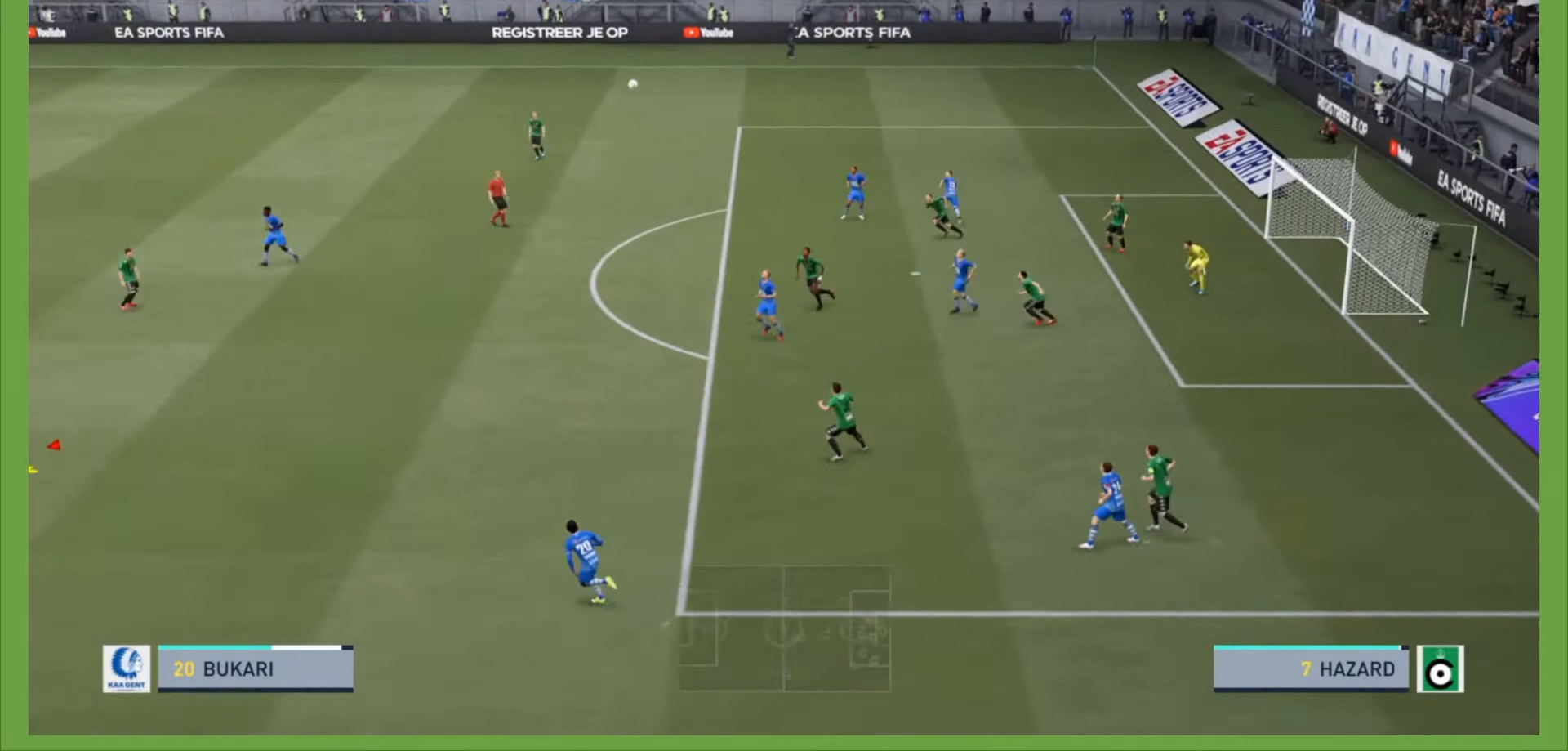
Gameplay with a controller (PlayStation layout); each line is a JSON object with the inputs held at the frame after it. "events" lists button and stick changes between this image and that frame as [ms after this image, input, new state], when the widget could be followed in between. Not read: L3 R3.
{"buttons": ["R2"], "left_stick": "left", "right_stick": "center", "events": [[67, "left_stick", "left"]]}
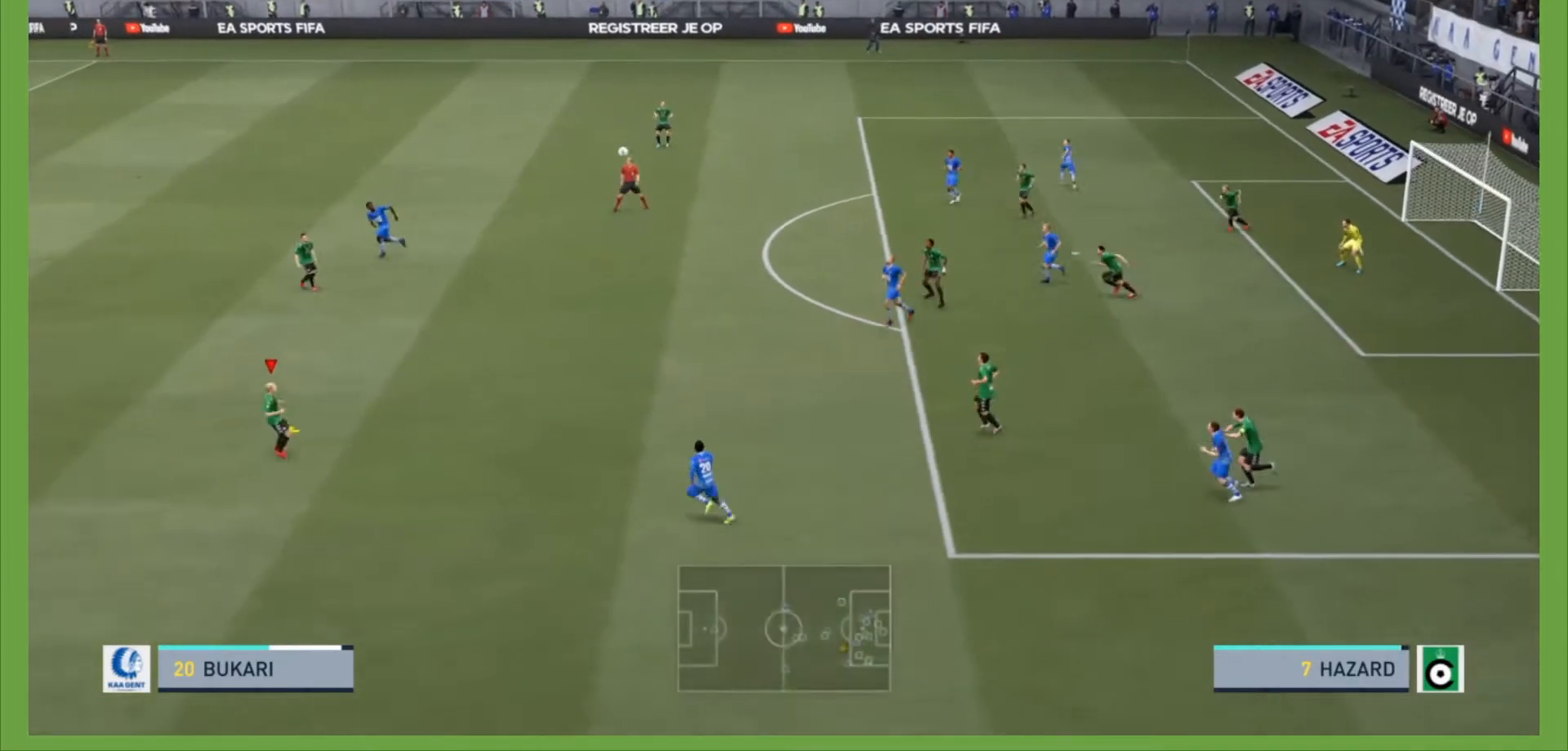
{"buttons": [], "left_stick": "left", "right_stick": "center", "events": [[267, "R2", "up"]]}
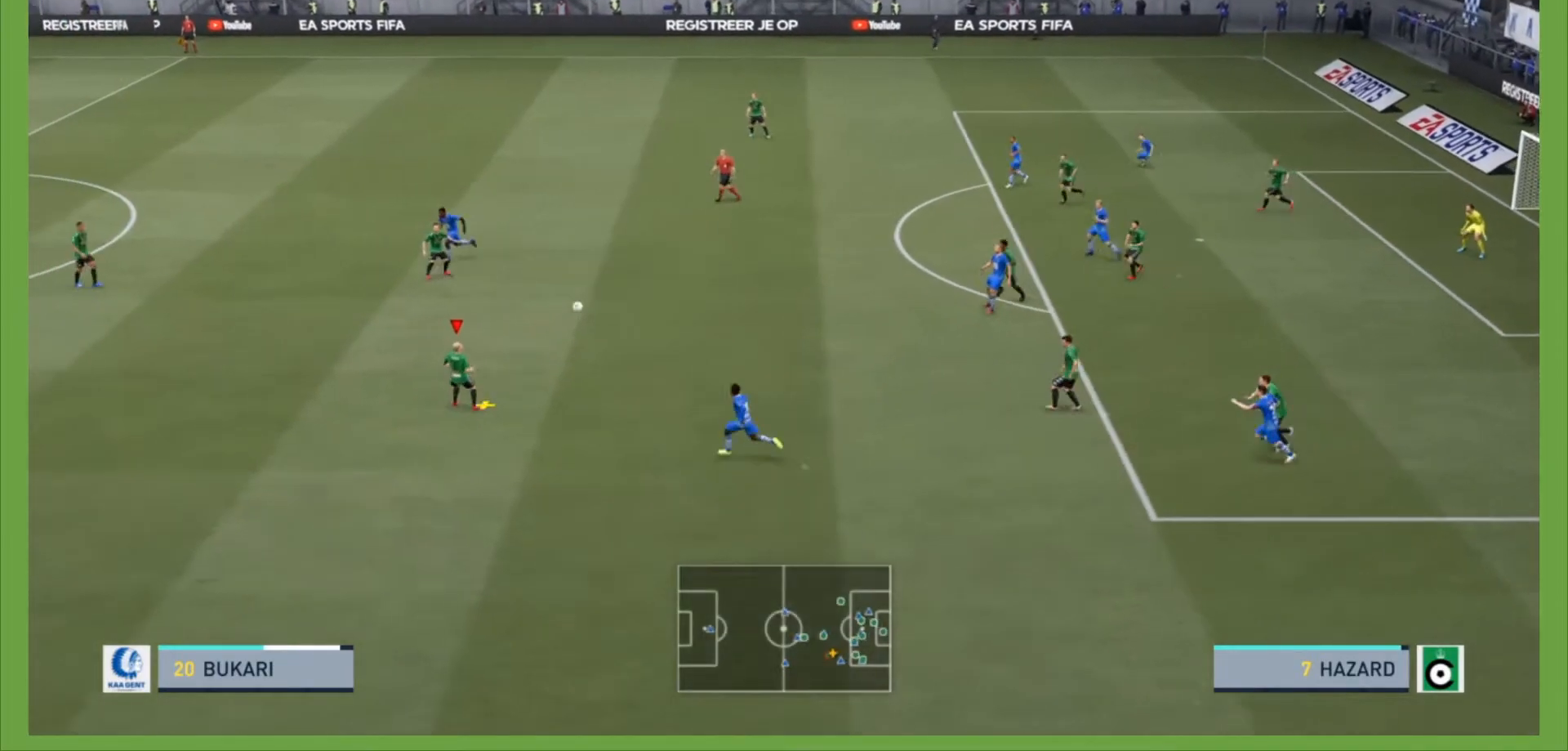
{"buttons": ["R2"], "left_stick": "left", "right_stick": "center", "events": [[233, "R2", "down"]]}
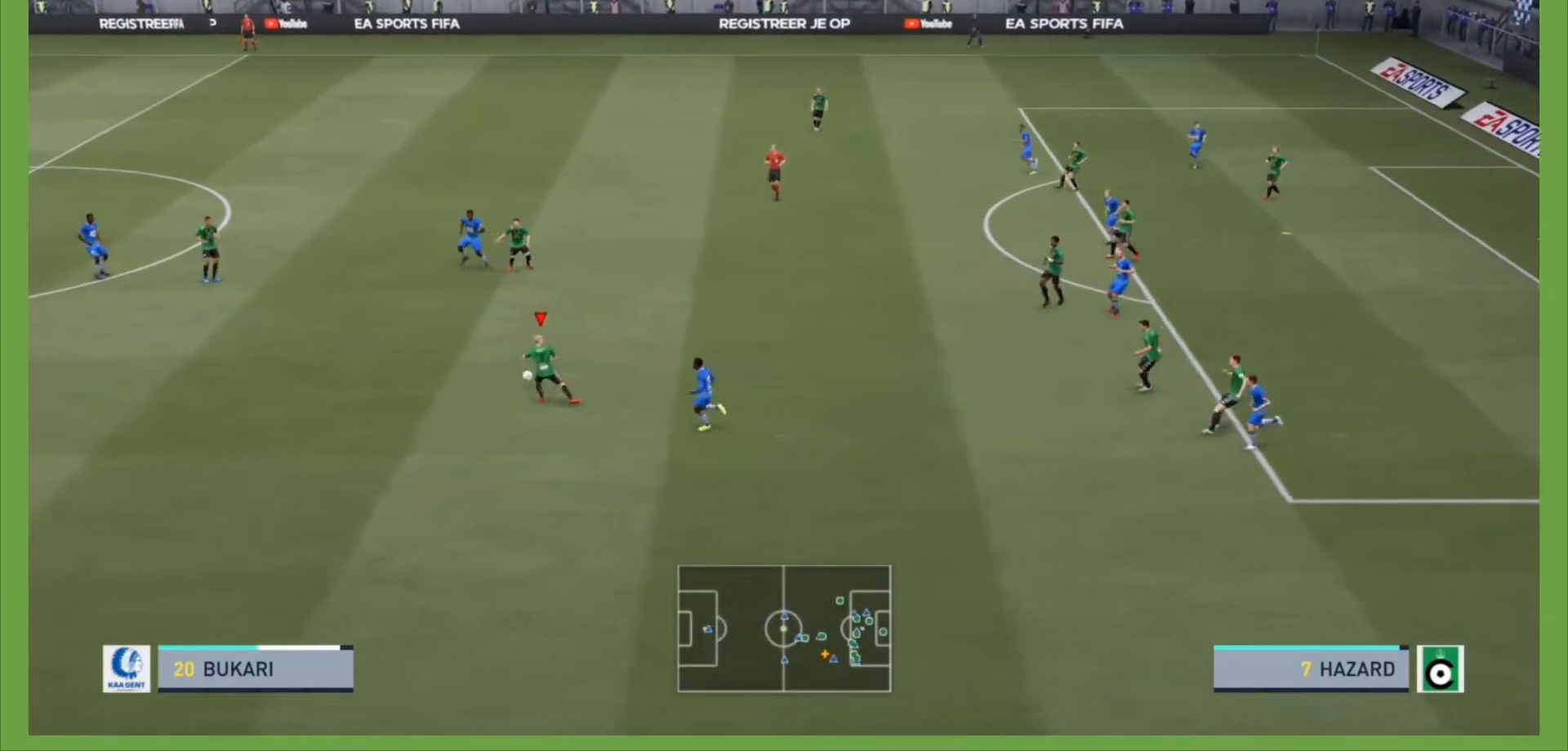
{"buttons": ["R2"], "left_stick": "left", "right_stick": "center", "events": []}
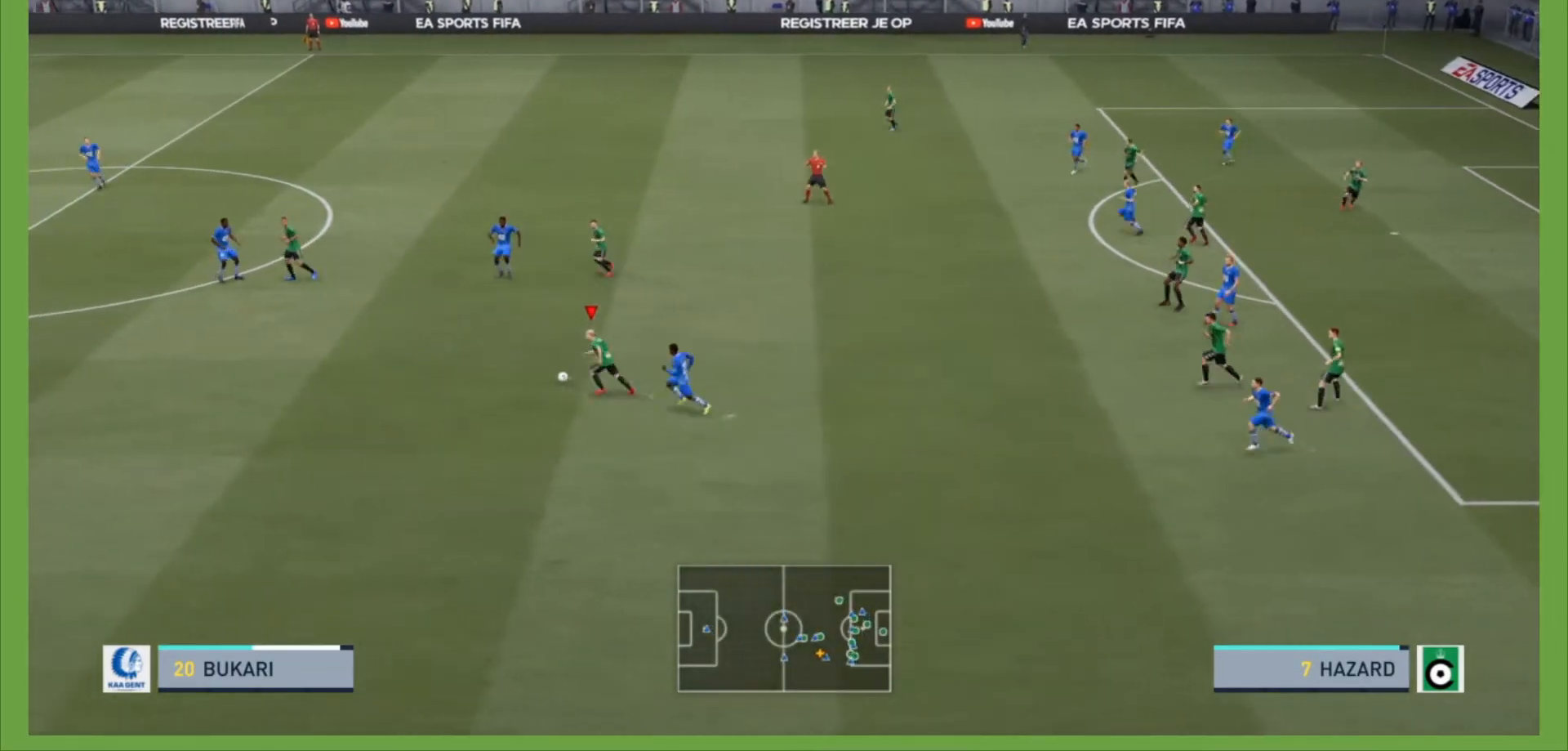
{"buttons": ["R2"], "left_stick": "left", "right_stick": "center", "events": []}
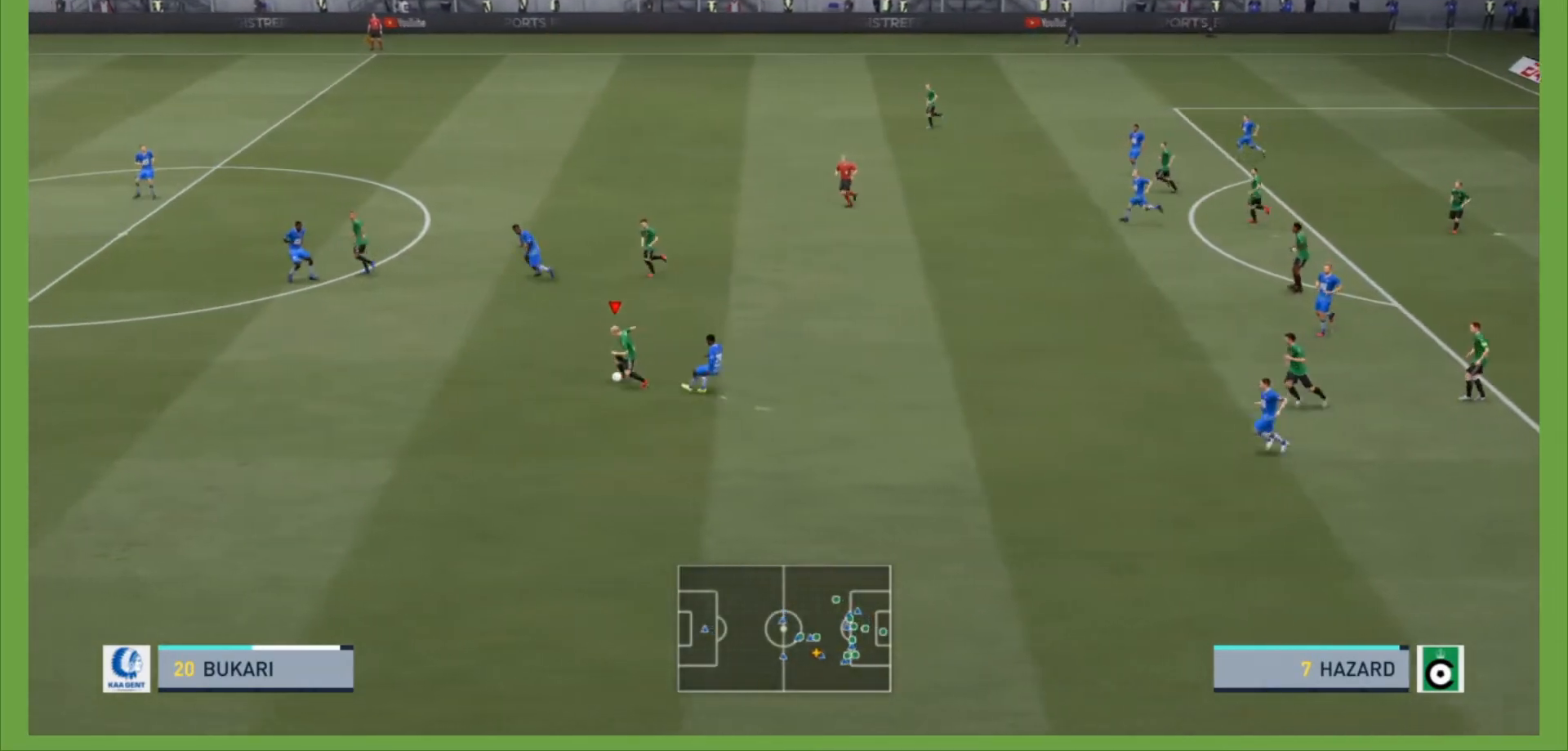
{"buttons": ["R2"], "left_stick": "left", "right_stick": "center", "events": []}
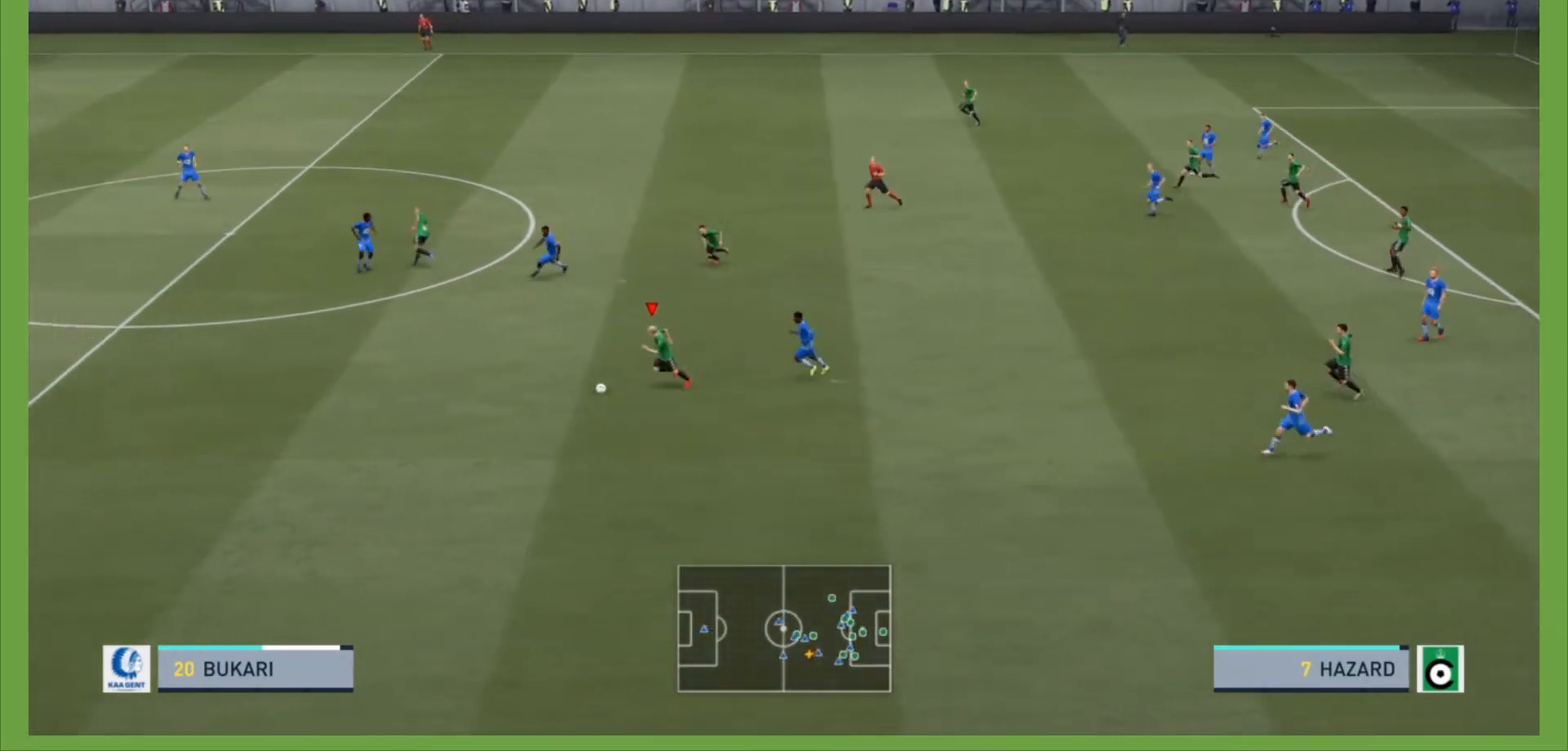
{"buttons": ["R2"], "left_stick": "left", "right_stick": "center", "events": []}
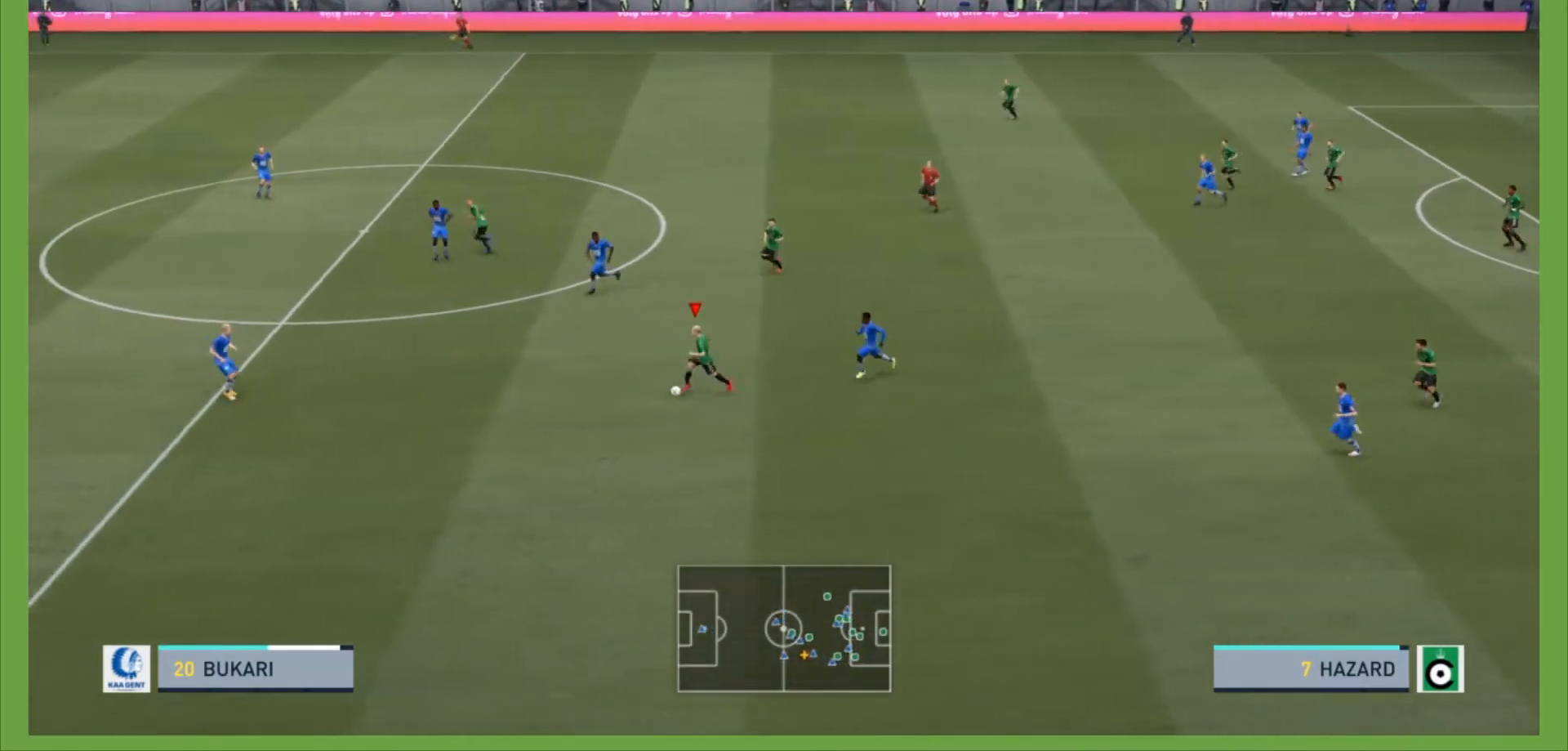
{"buttons": [], "left_stick": "left", "right_stick": "center", "events": [[433, "R2", "up"]]}
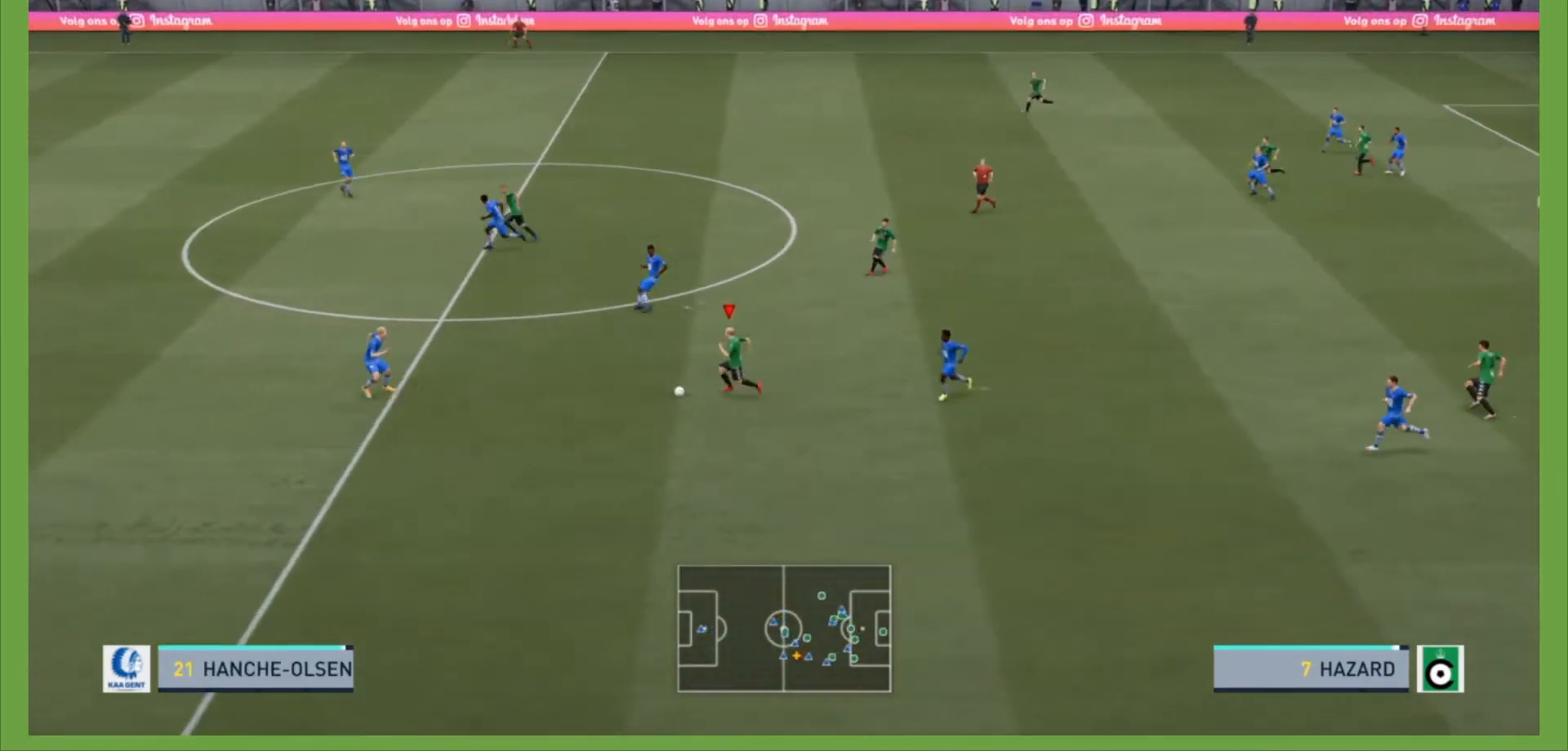
{"buttons": [], "left_stick": "left", "right_stick": "center", "events": [[33, "TRIANGLE", "down"], [67, "R1", "down"], [500, "R1", "up"], [500, "TRIANGLE", "up"]]}
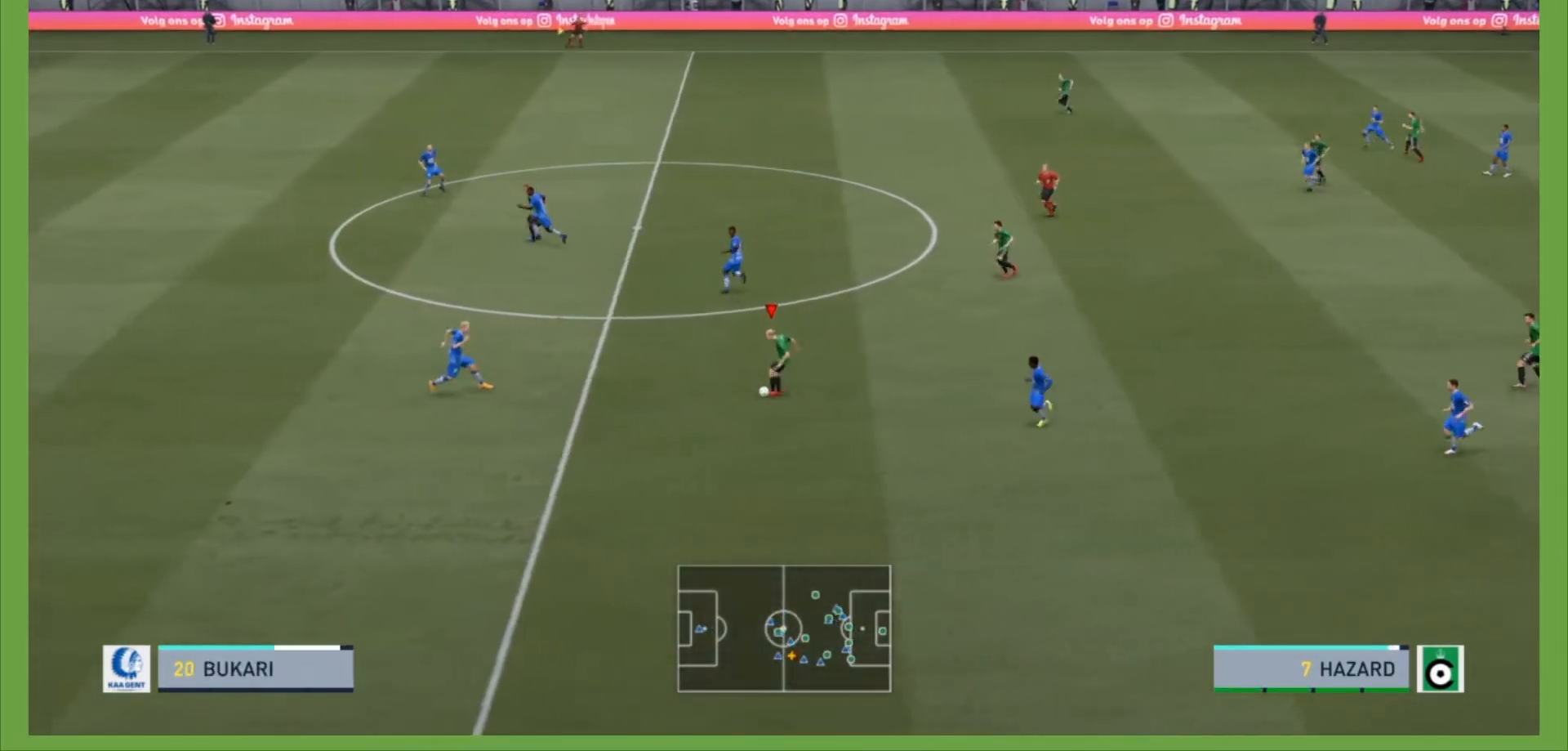
{"buttons": ["R2"], "left_stick": "left", "right_stick": "center", "events": [[333, "R2", "down"]]}
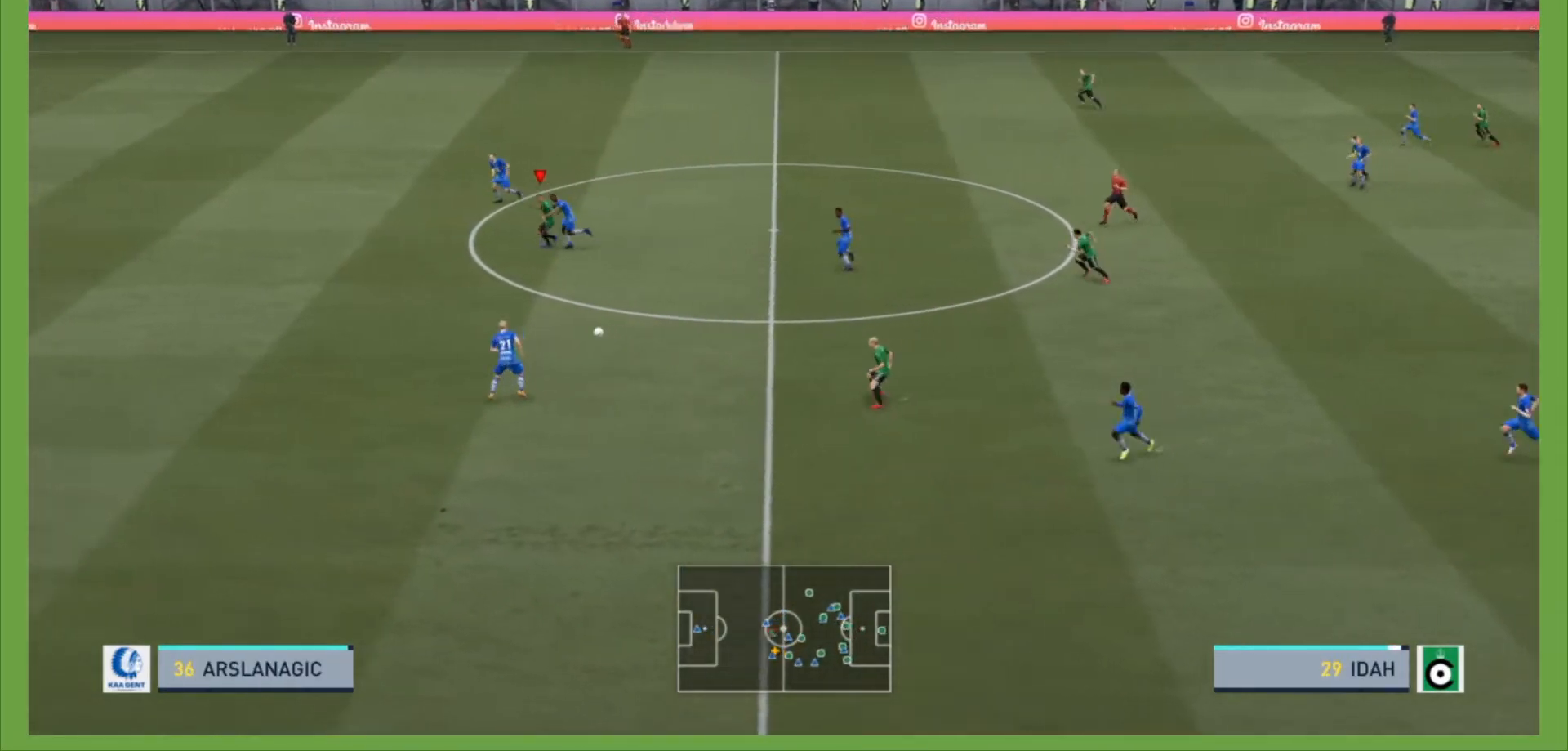
{"buttons": ["R2"], "left_stick": "left", "right_stick": "center", "events": []}
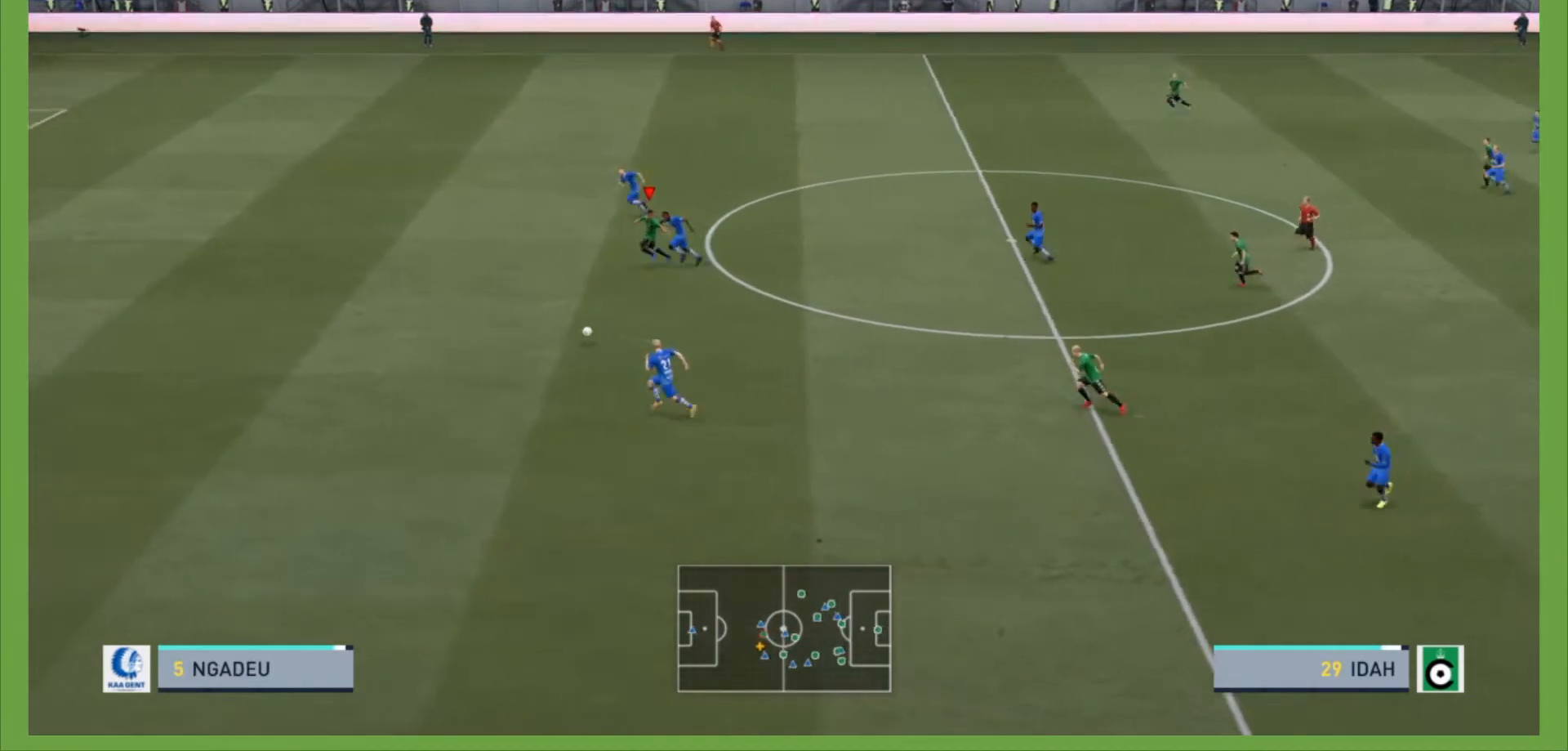
{"buttons": ["R2"], "left_stick": "left", "right_stick": "center", "events": []}
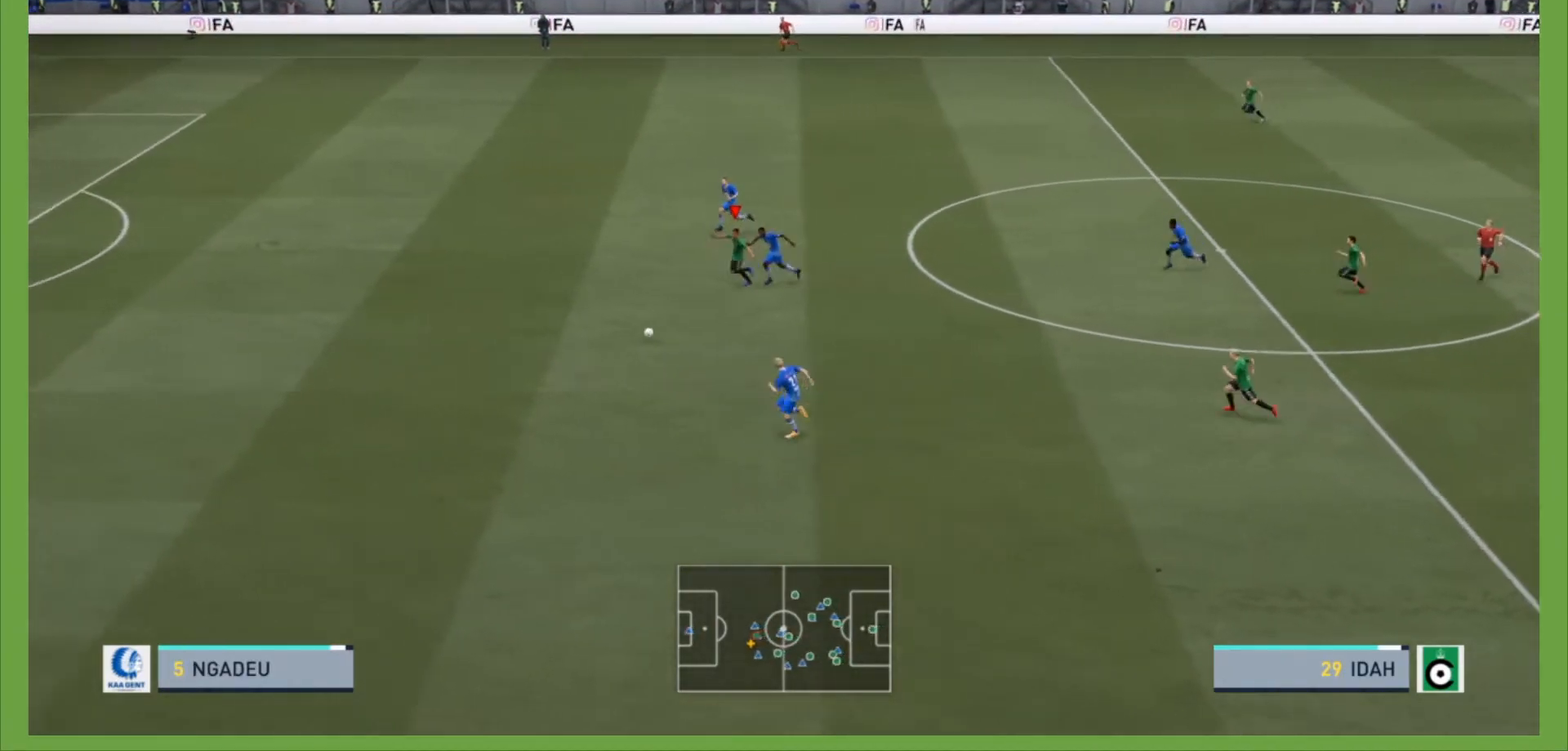
{"buttons": ["R2"], "left_stick": "left", "right_stick": "center", "events": []}
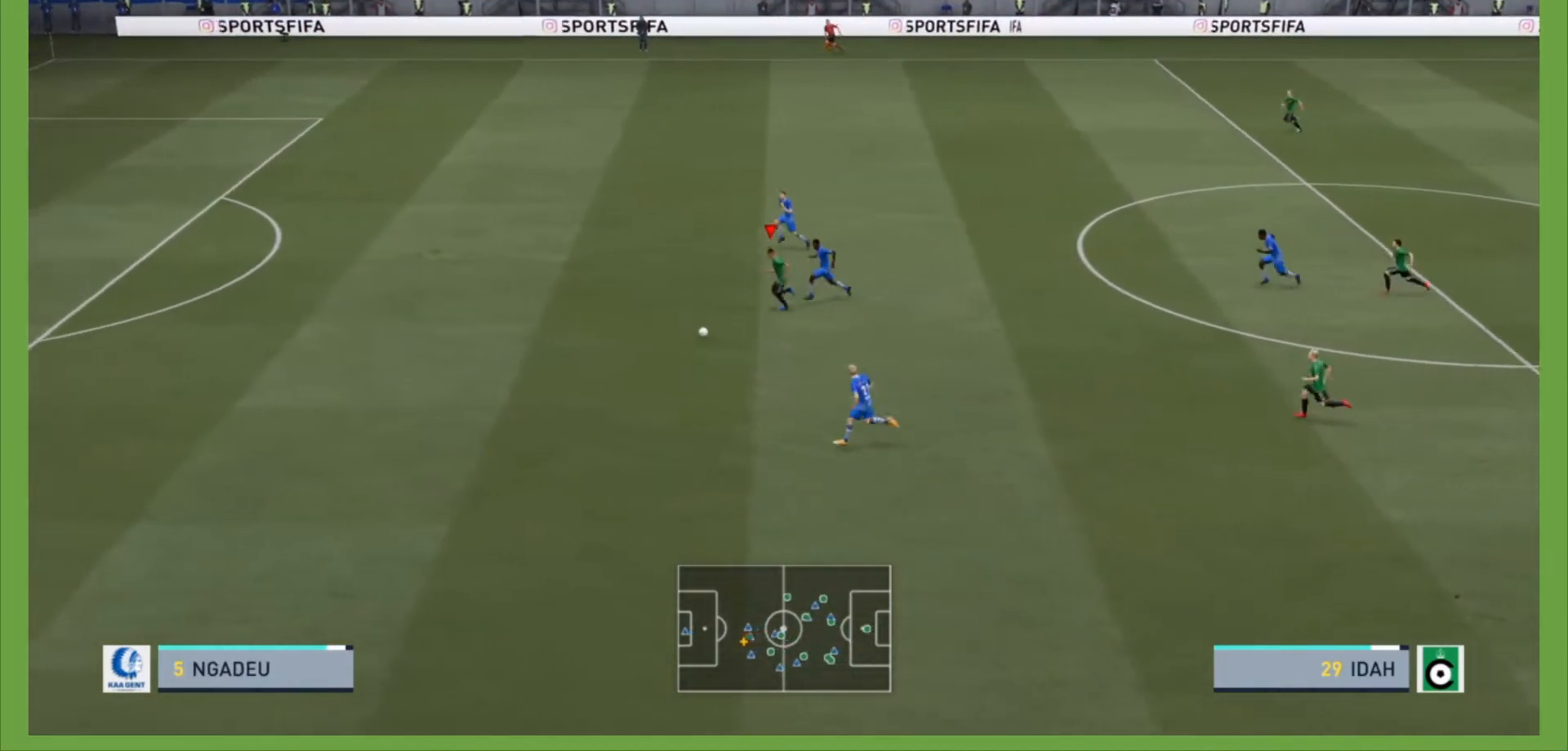
{"buttons": ["R2"], "left_stick": "left", "right_stick": "center", "events": []}
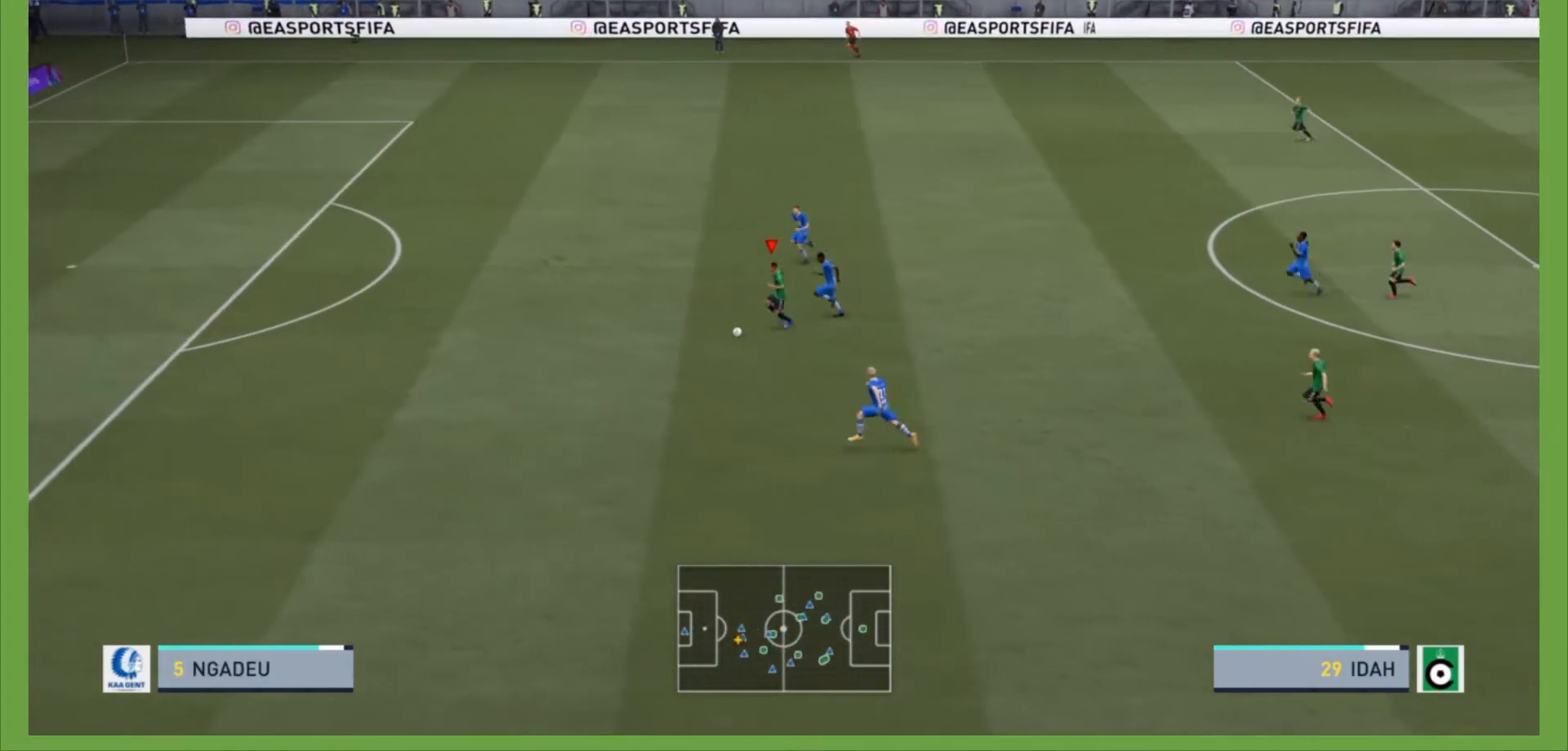
{"buttons": ["R2"], "left_stick": "left", "right_stick": "center", "events": []}
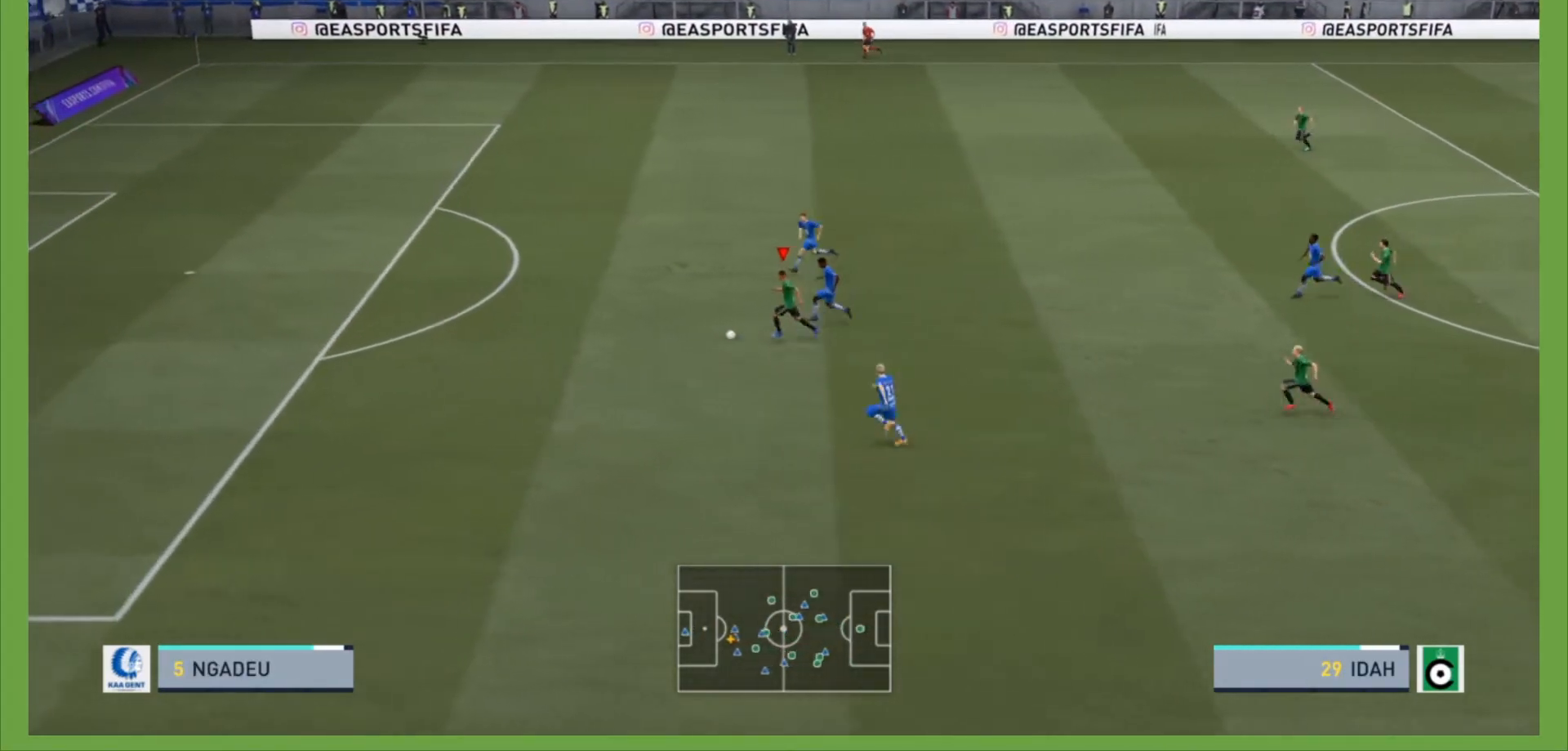
{"buttons": ["R2"], "left_stick": "left", "right_stick": "center", "events": []}
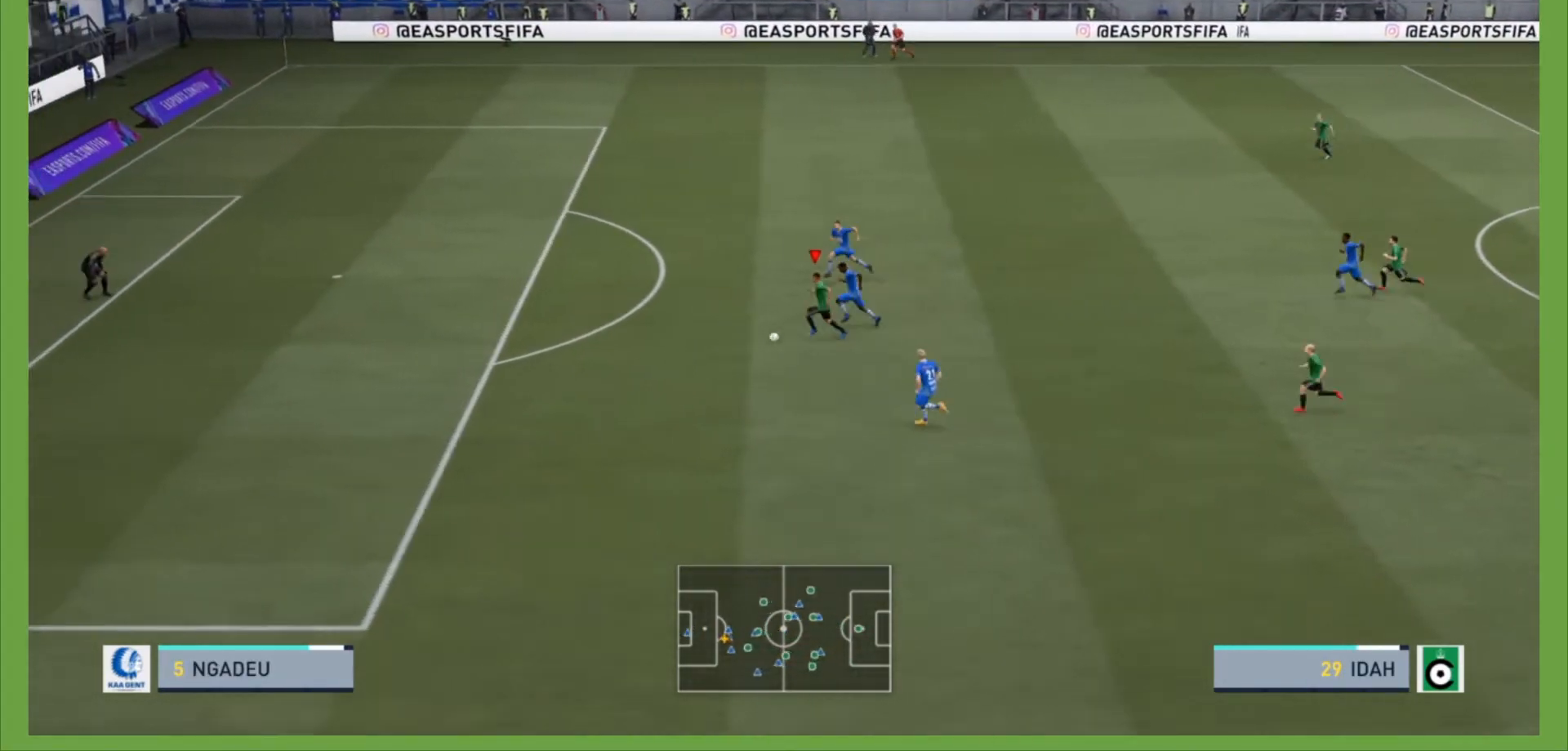
{"buttons": ["R2"], "left_stick": "left", "right_stick": "center", "events": []}
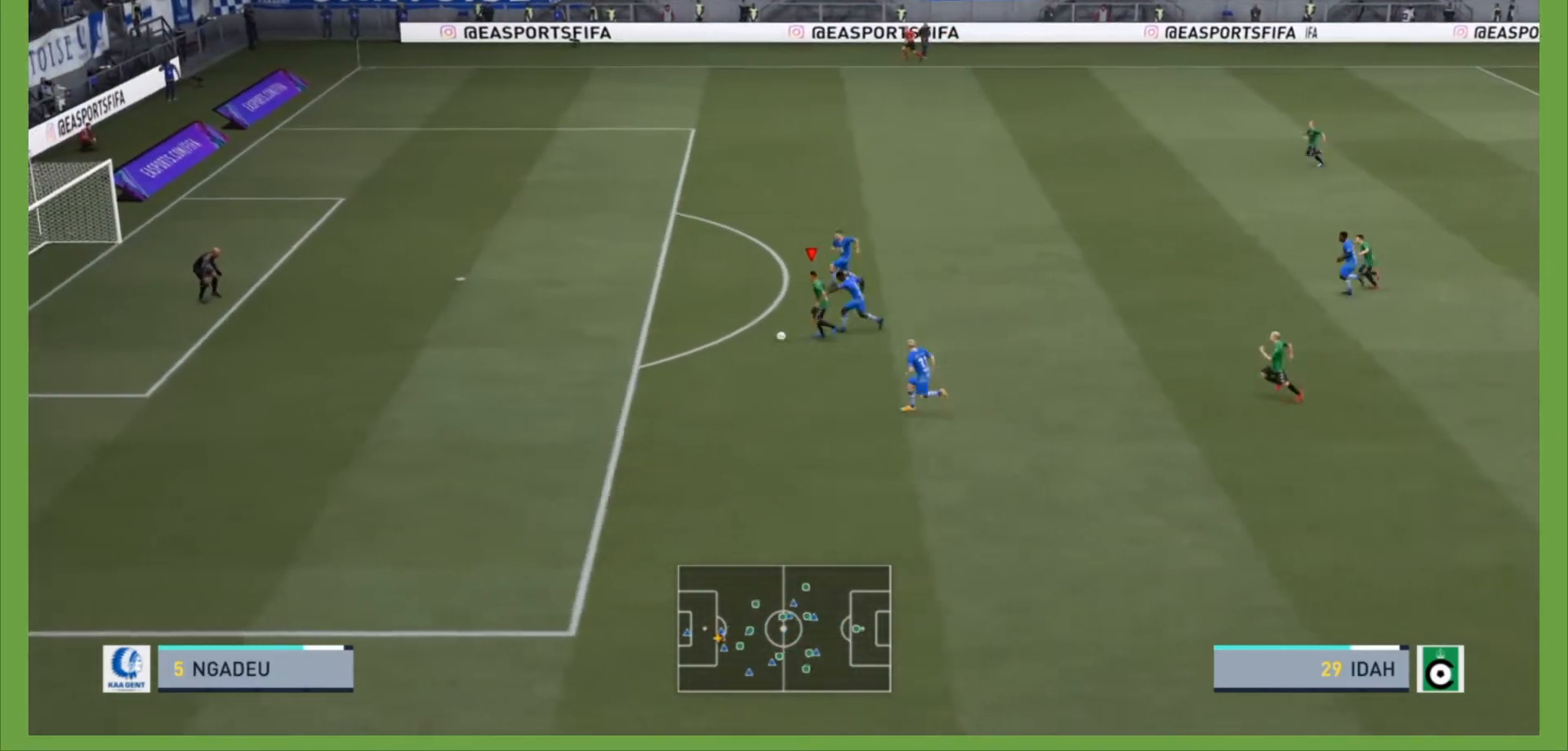
{"buttons": ["R2"], "left_stick": "left", "right_stick": "center", "events": []}
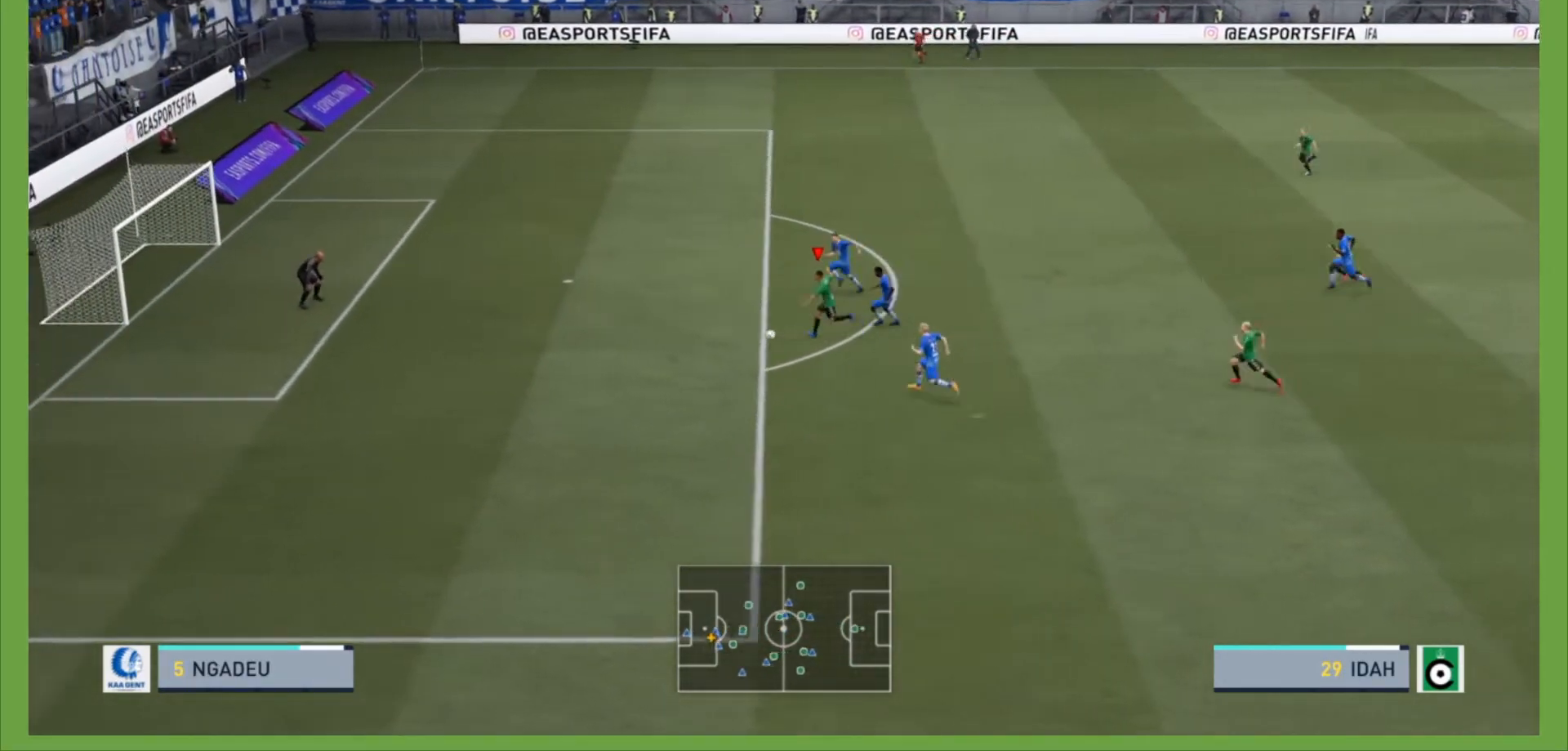
{"buttons": [], "left_stick": "left", "right_stick": "center", "events": [[333, "R2", "up"]]}
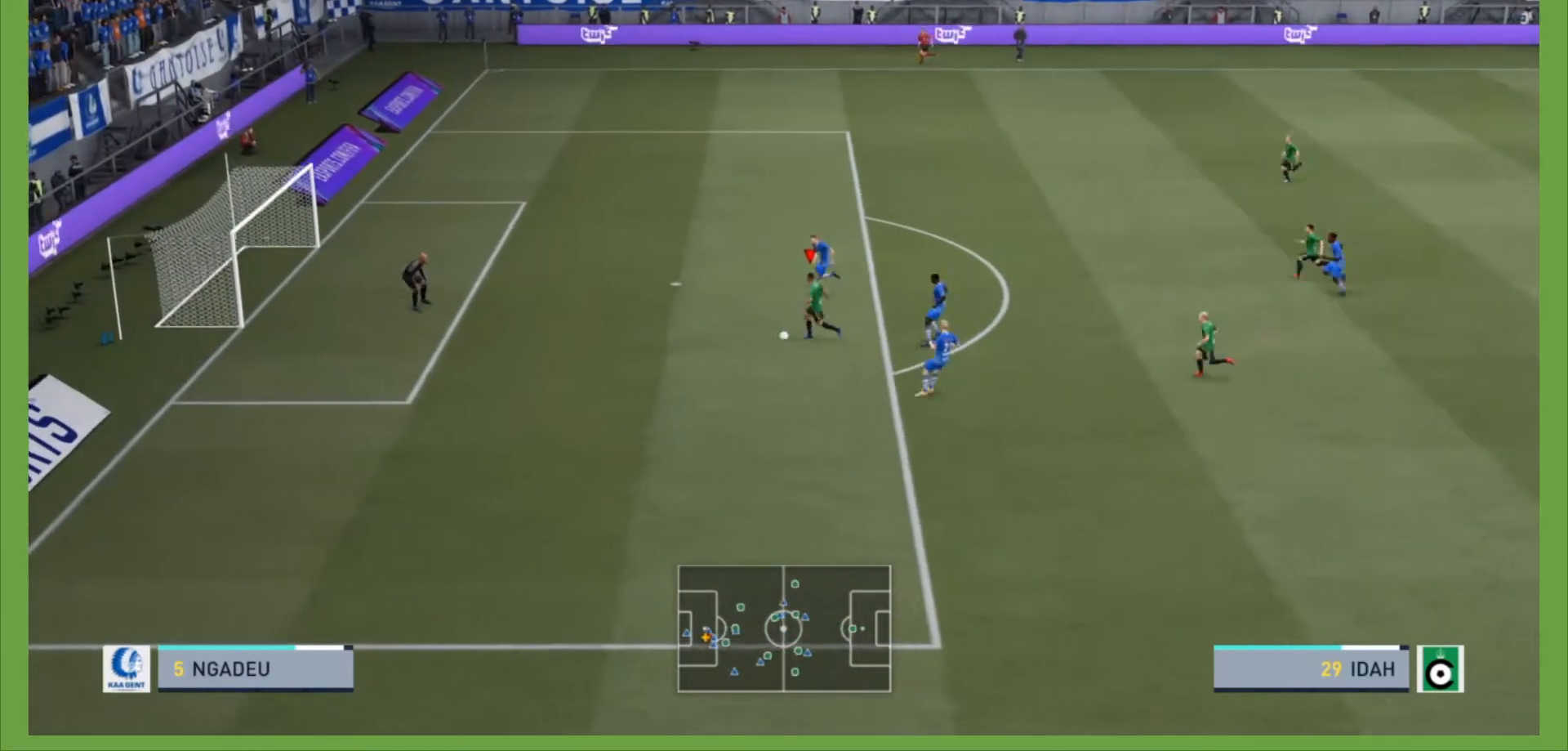
{"buttons": [], "left_stick": "up-left", "right_stick": "center", "events": [[67, "CIRCLE", "down"], [233, "left_stick", "up-left"], [267, "CIRCLE", "up"]]}
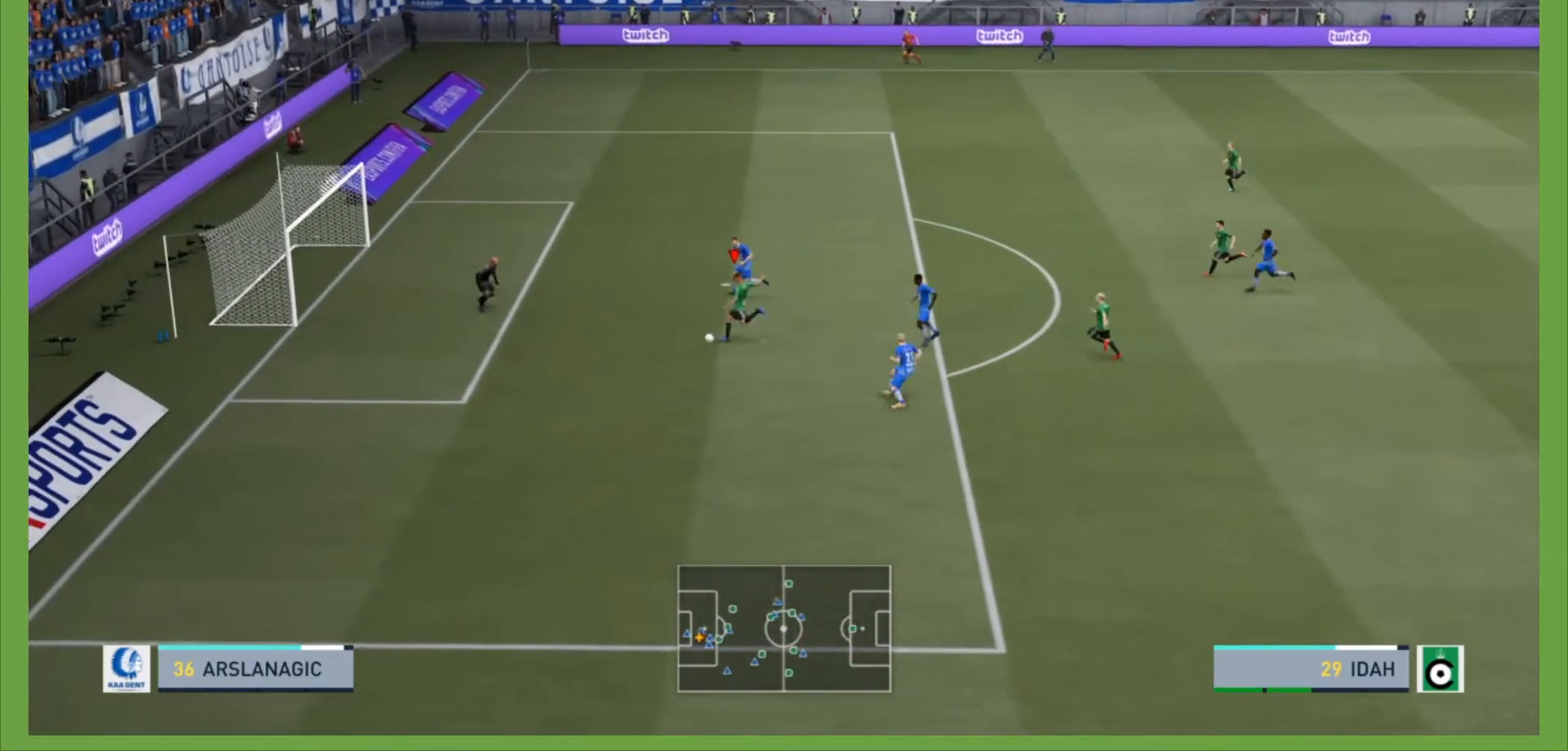
{"buttons": [], "left_stick": "left", "right_stick": "center", "events": [[233, "left_stick", "left"]]}
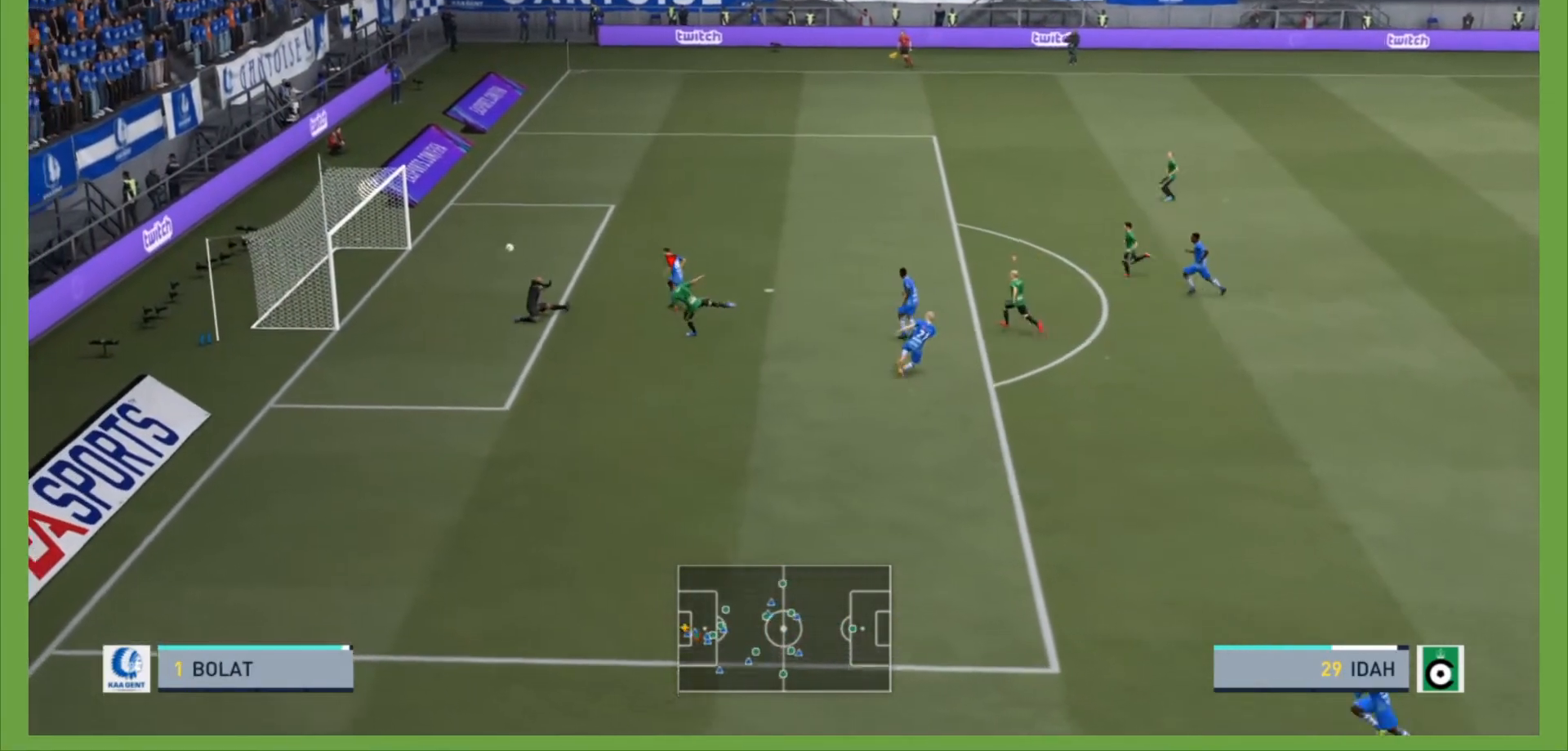
{"buttons": [], "left_stick": "left", "right_stick": "center", "events": []}
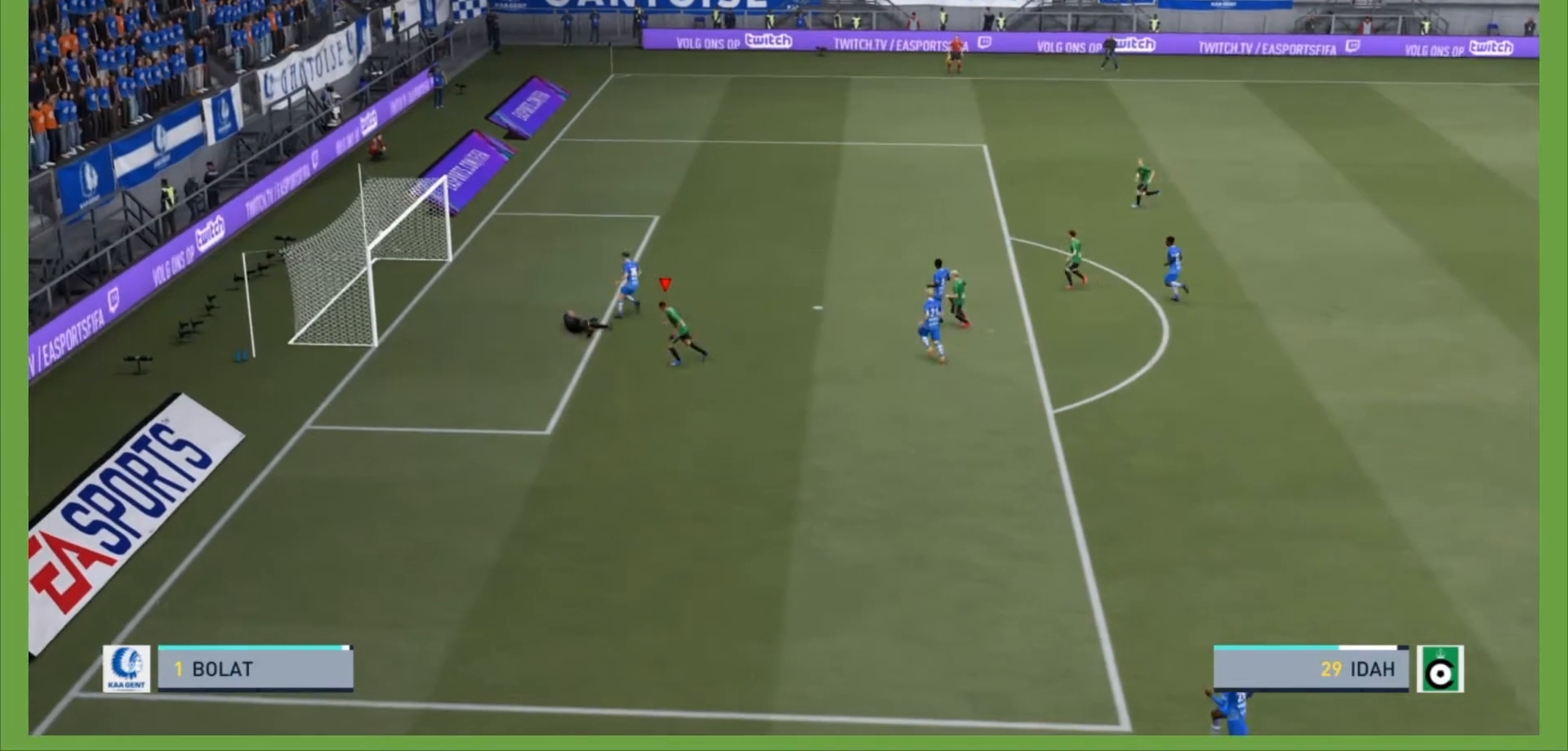
{"buttons": ["R2"], "left_stick": "down-left", "right_stick": "center", "events": [[233, "R2", "down"], [500, "left_stick", "down-left"]]}
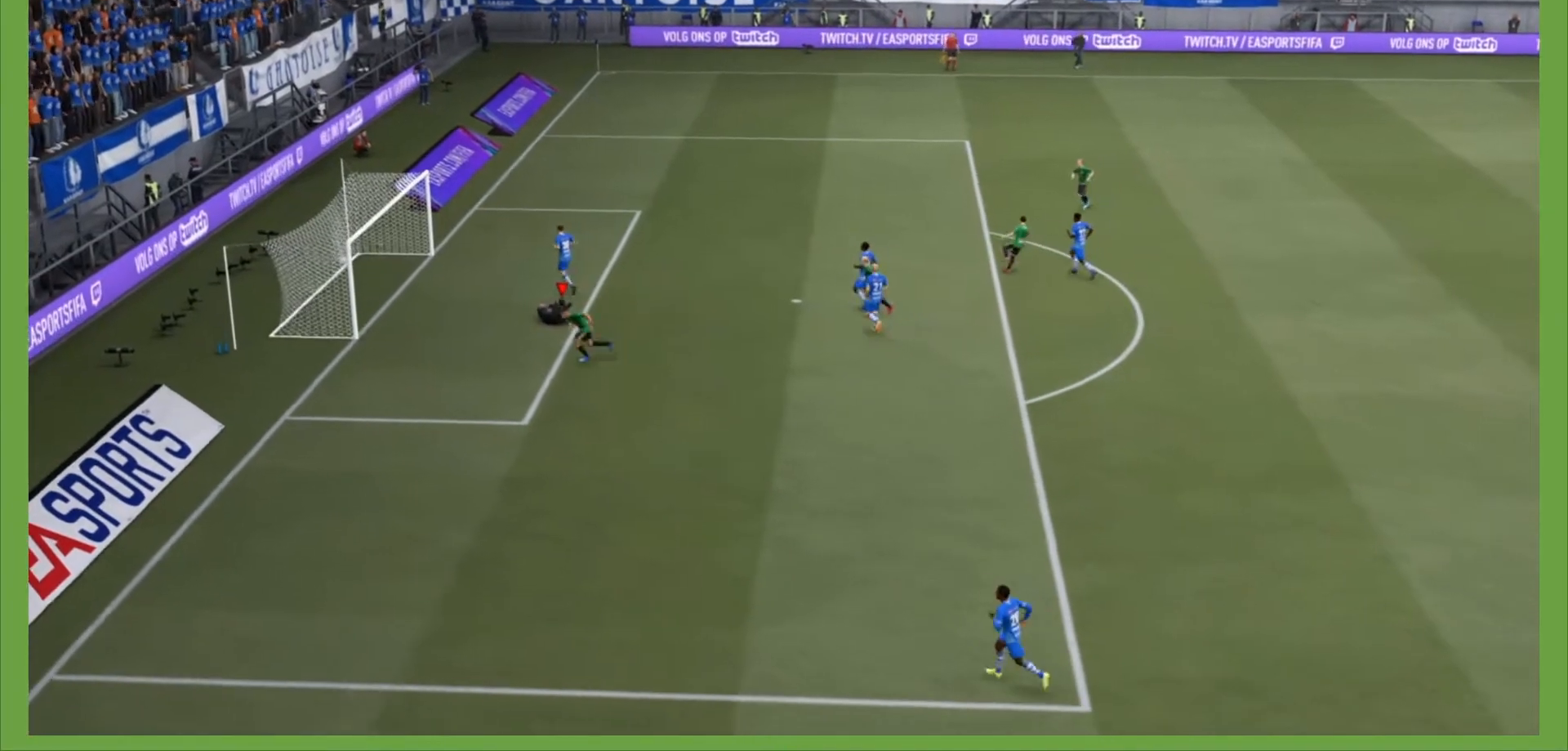
{"buttons": ["R2"], "left_stick": "down-left", "right_stick": "center", "events": []}
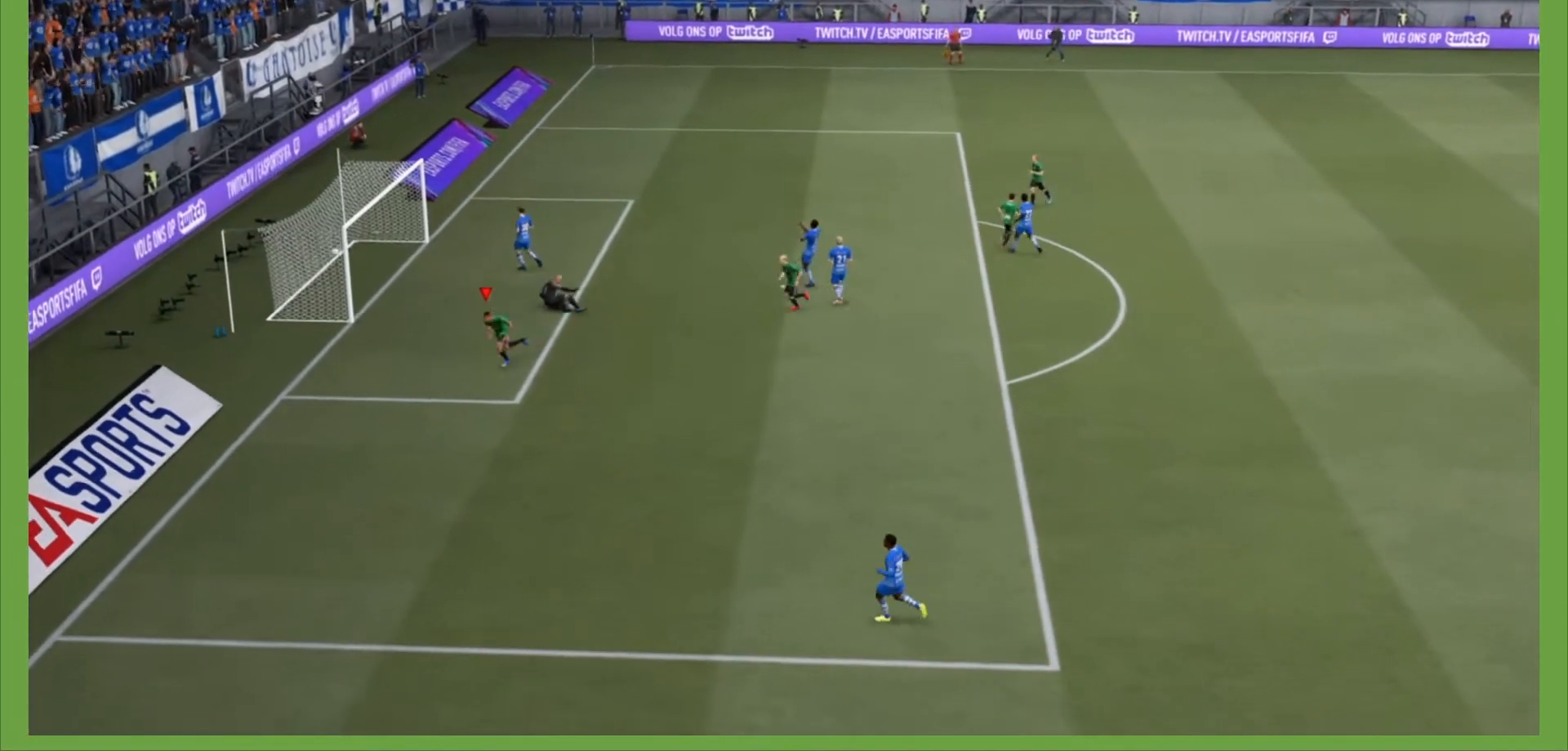
{"buttons": ["R2"], "left_stick": "down", "right_stick": "center", "events": [[300, "left_stick", "down"]]}
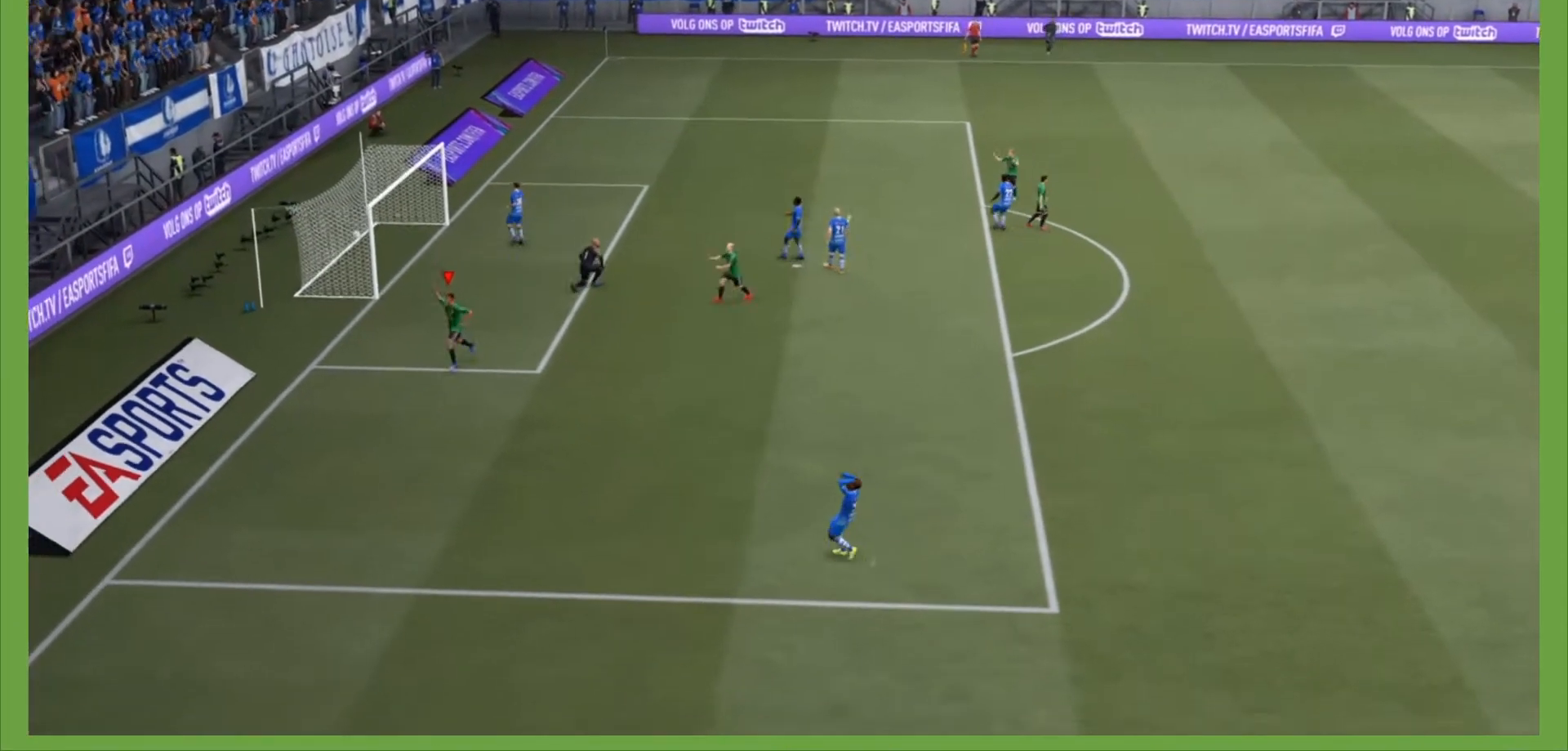
{"buttons": ["CROSS", "R2"], "left_stick": "down", "right_stick": "center", "events": [[467, "CROSS", "down"]]}
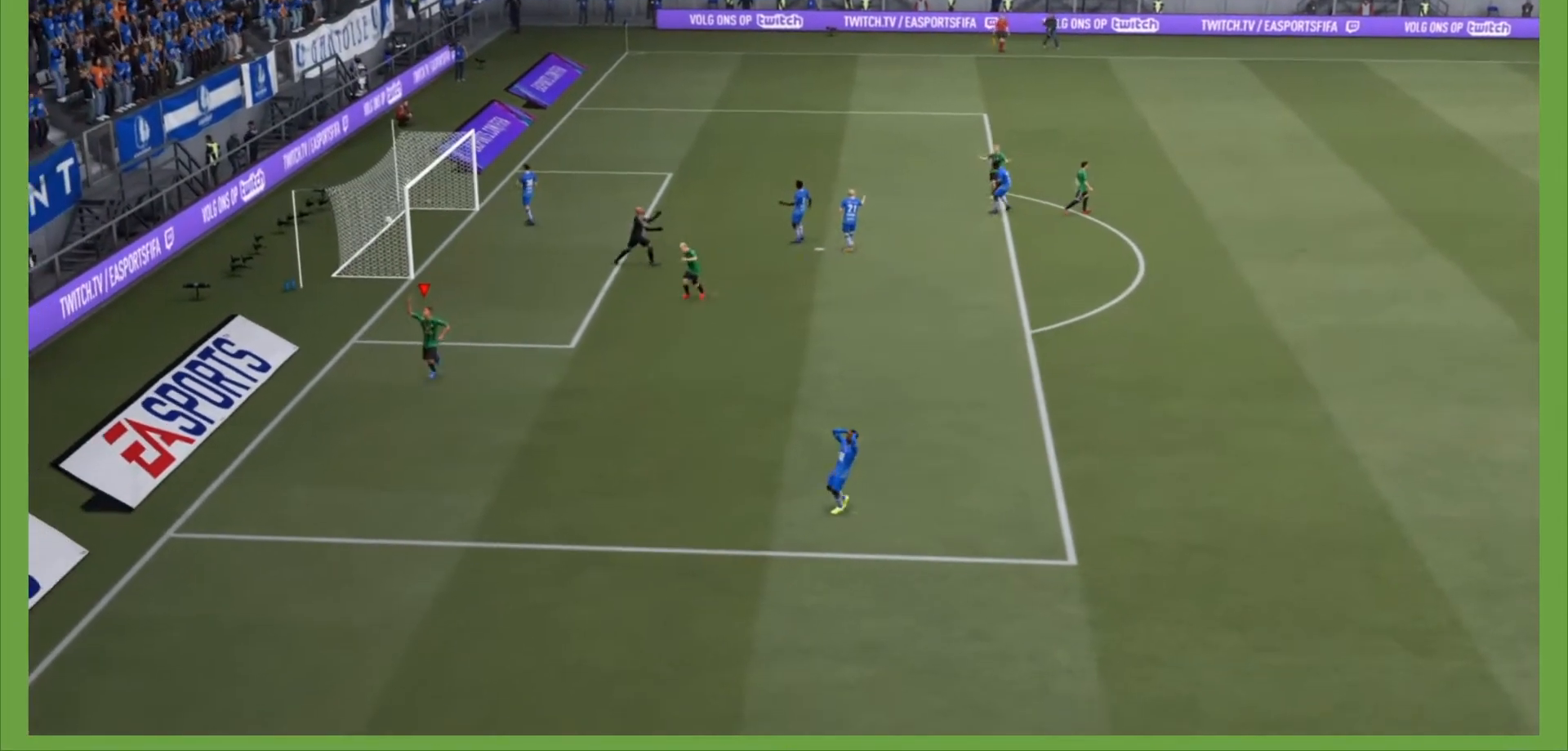
{"buttons": ["CROSS", "R2"], "left_stick": "down", "right_stick": "center", "events": []}
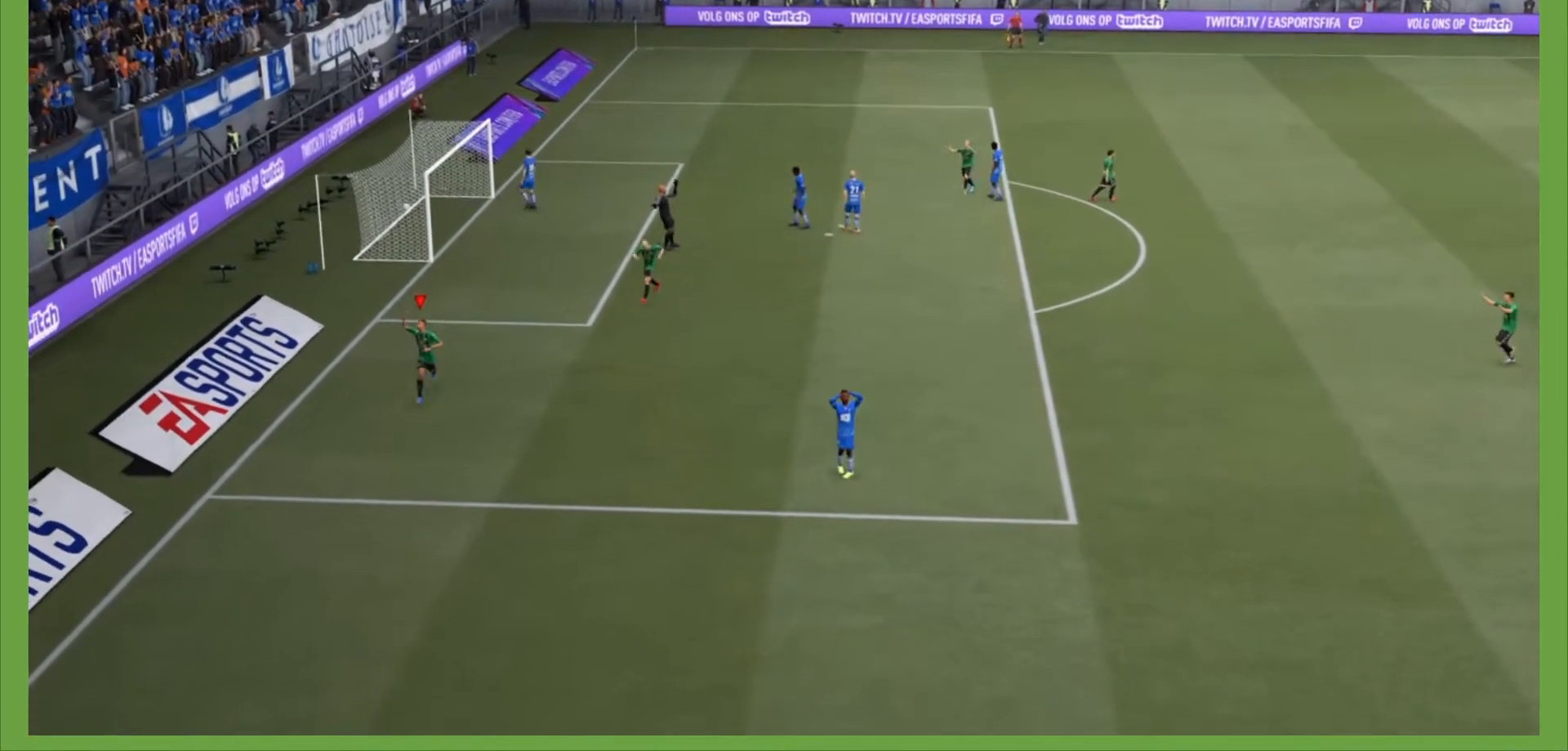
{"buttons": ["CROSS"], "left_stick": "center", "right_stick": "center", "events": [[300, "left_stick", "center"], [433, "CROSS", "up"], [467, "R2", "up"], [500, "CROSS", "down"]]}
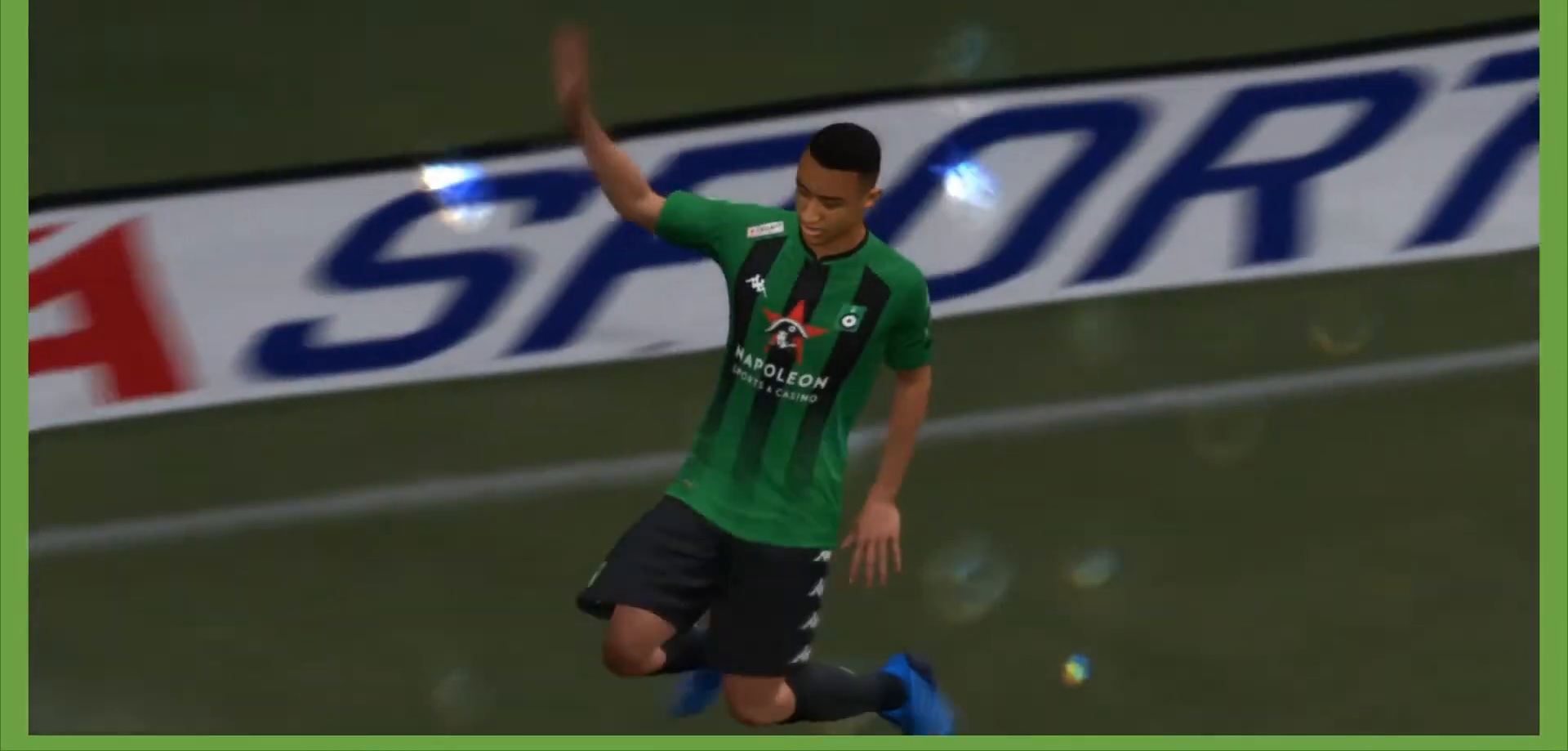
{"buttons": [], "left_stick": "center", "right_stick": "center", "events": [[133, "CROSS", "up"]]}